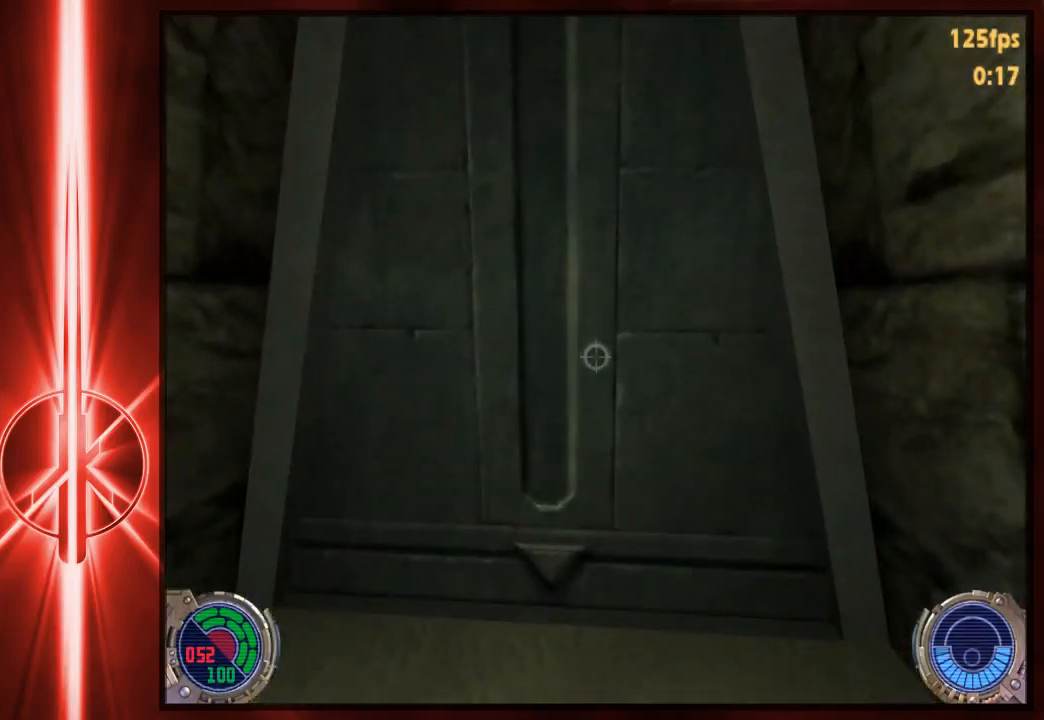
Gameplay with keyboard and mouse; each line is a JSON object with the keys and mouse buttons held at the frame after it. "events" lists presses ("down") and releases ("up") of "1", "2", "3", "4", "5", "6", "7", "a", "alt", "c", "caps_lock", "ctrl", "d", "e", "f", "q", "r", "s", "shift", "space", "t", "tab", "tilde", "v", "w", "x", "y", "z", "mouse_left" and "mouse_right" between this image and that frame as [ms after this image, input, new state], when the widget could be followed in between. "mouse_left", "mouse_right" = the "left", "right" buttons of the "mouse" list. No other keys are recorded. Not read: mouse_move.
{"keys": ["w"], "mouse": [], "events": [[250, "a", "down"], [283, "a", "up"]]}
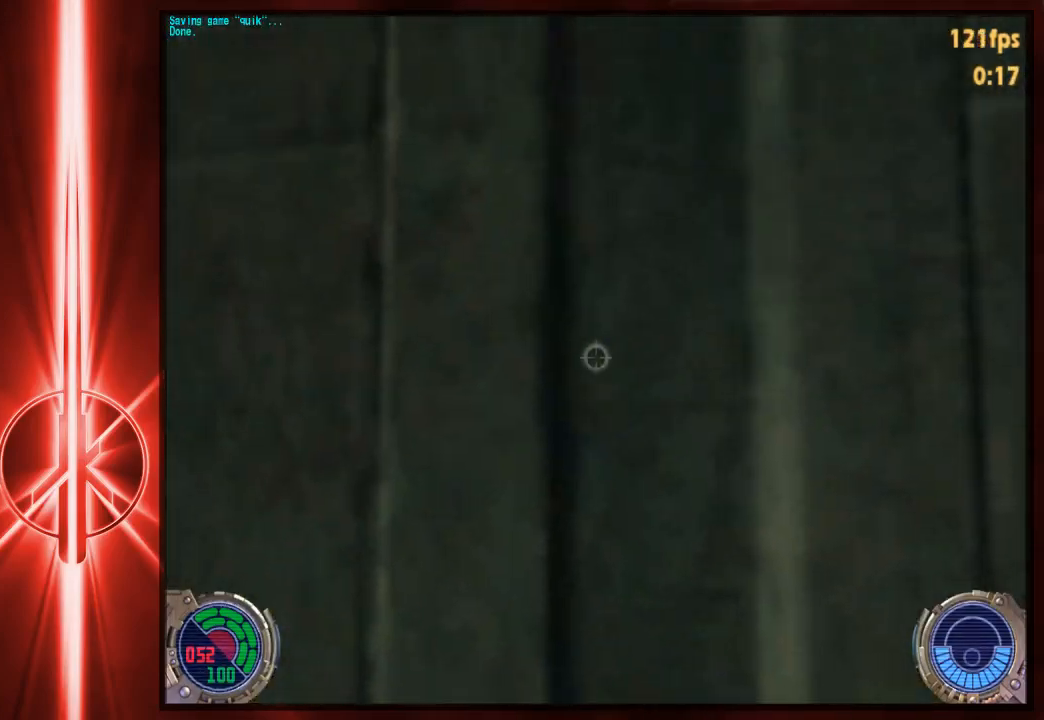
{"keys": ["space", "w"], "mouse": [], "events": [[500, "space", "down"]]}
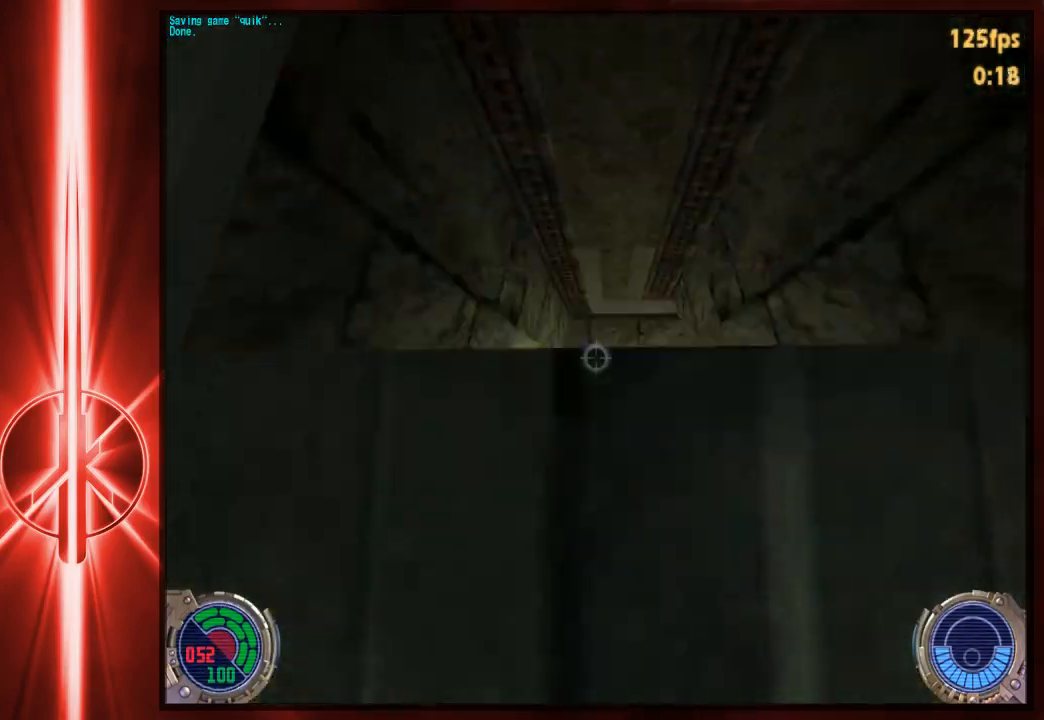
{"keys": ["w"], "mouse": [], "events": [[200, "c", "down"], [267, "space", "up"], [400, "c", "up"]]}
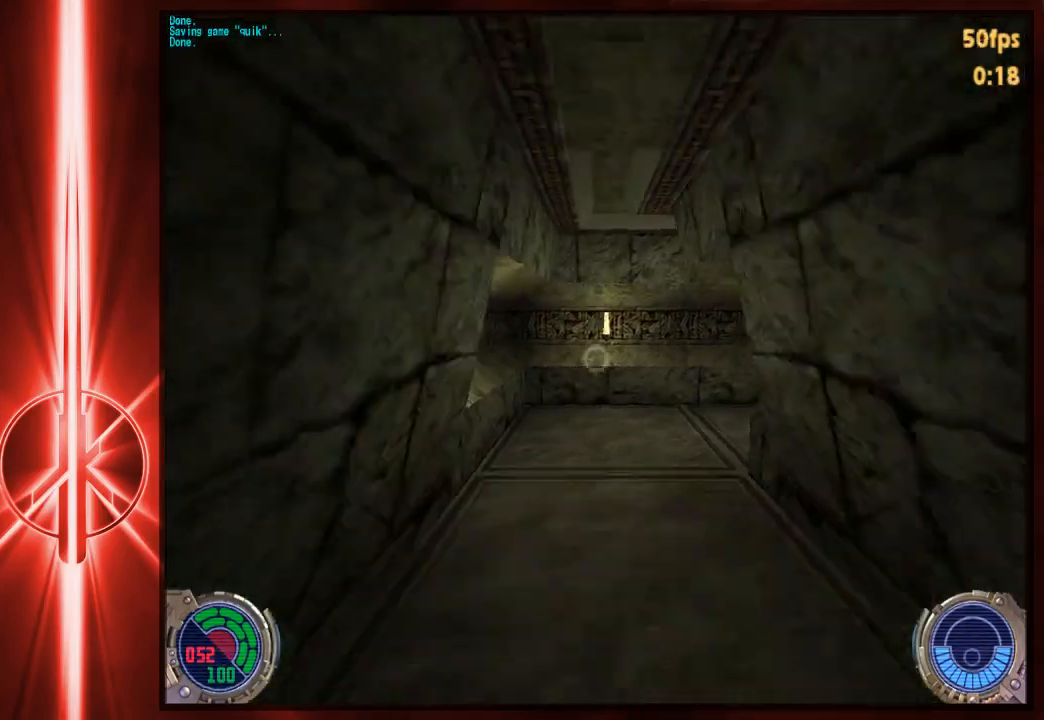
{"keys": ["d", "w"], "mouse": [], "events": [[500, "d", "down"]]}
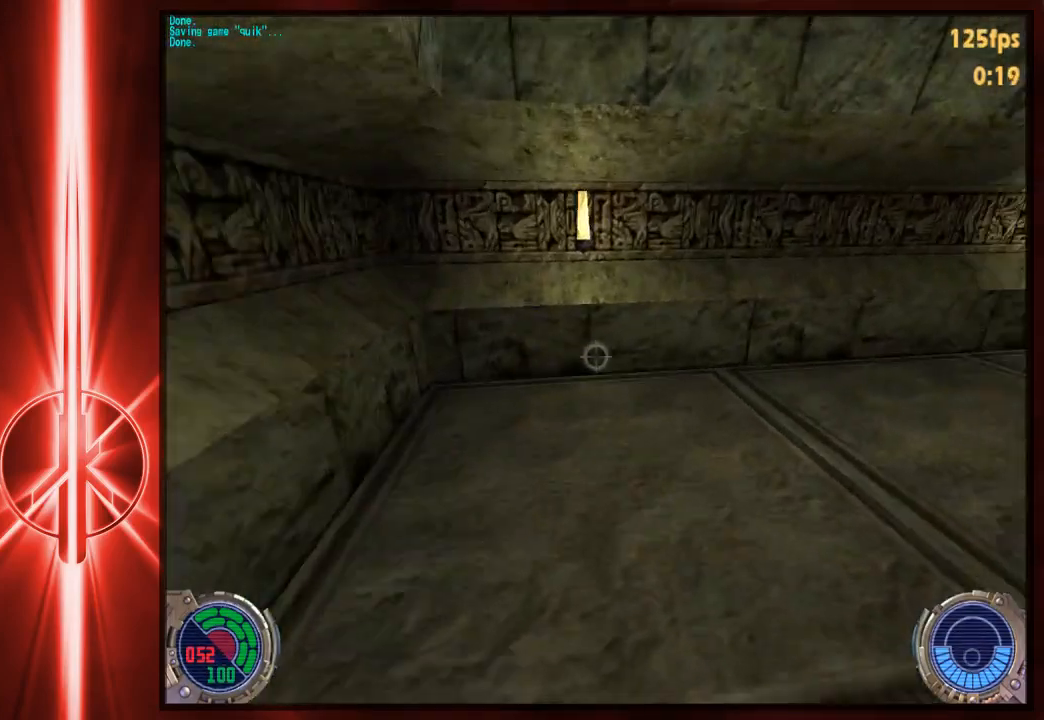
{"keys": ["d", "w"], "mouse": [], "events": [[100, "space", "down"], [200, "space", "up"]]}
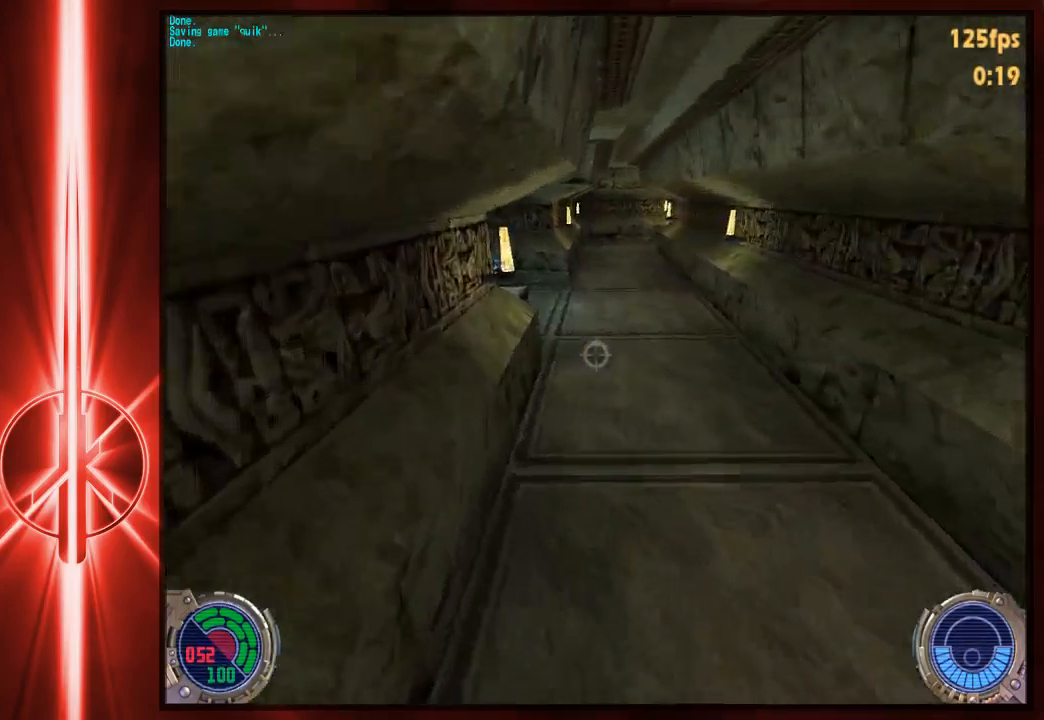
{"keys": ["a", "w"], "mouse": [], "events": [[117, "space", "down"], [250, "space", "up"], [283, "a", "down"], [283, "d", "up"]]}
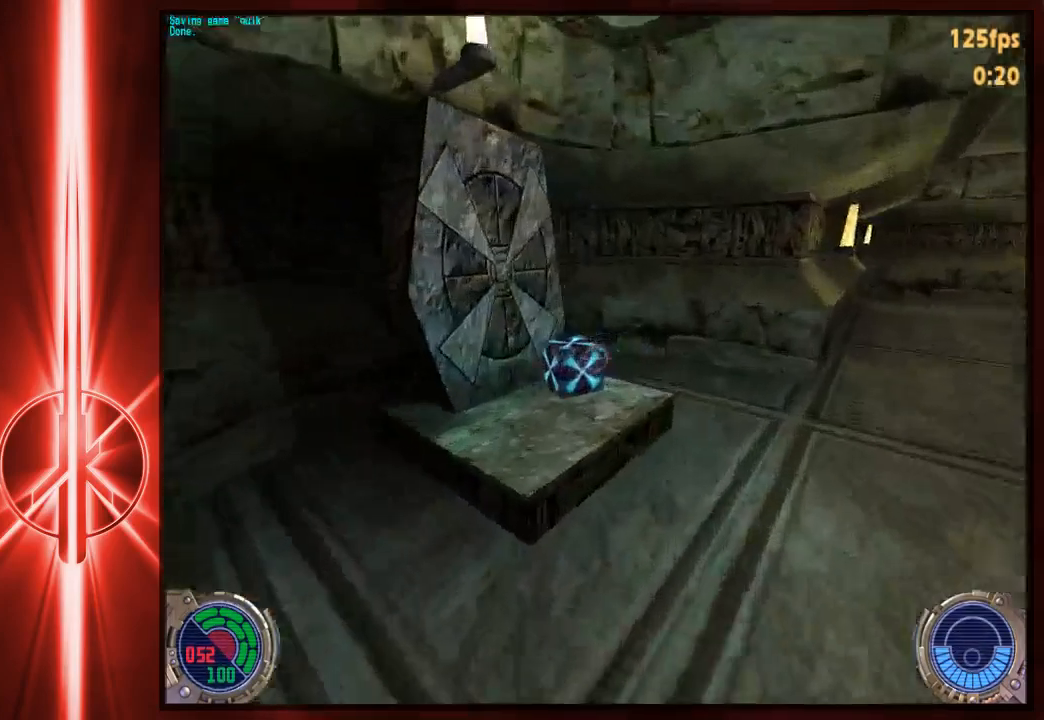
{"keys": ["d", "w"], "mouse": [], "events": [[283, "a", "up"], [283, "d", "down"]]}
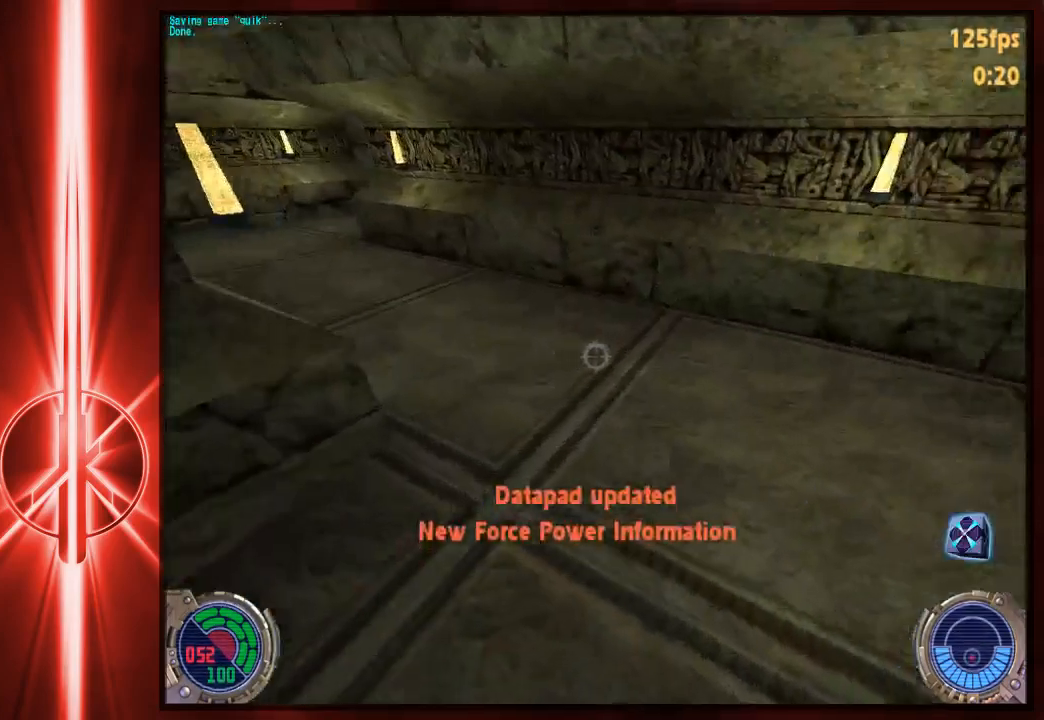
{"keys": ["a", "w"], "mouse": [], "events": [[17, "d", "up"], [200, "a", "down"], [333, "space", "down"], [500, "space", "up"]]}
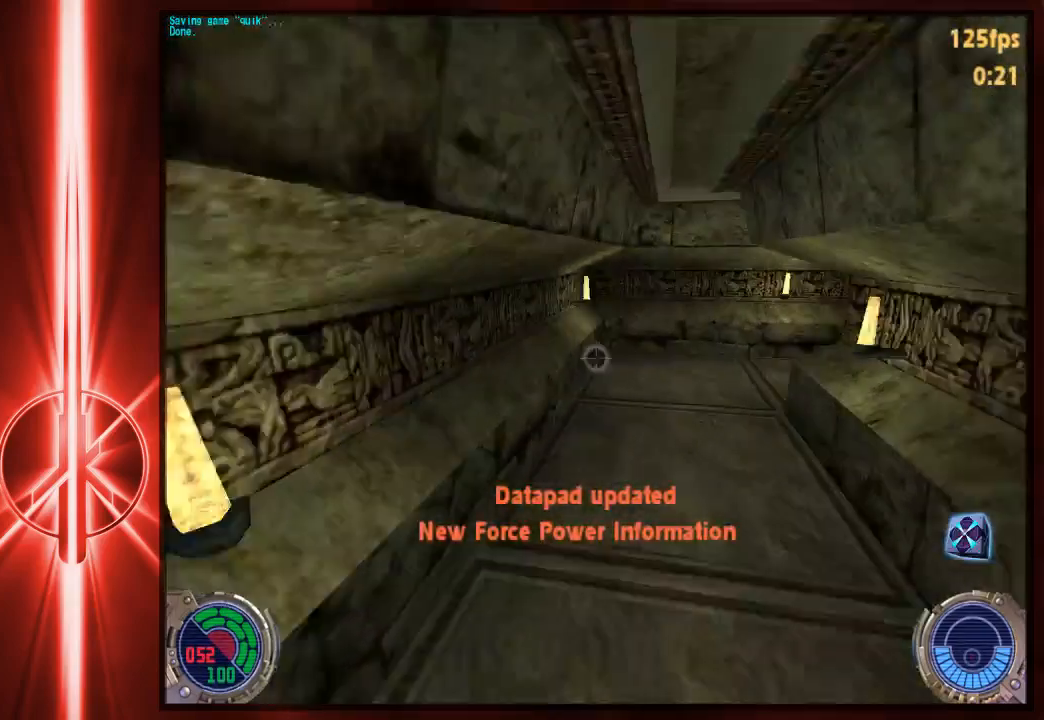
{"keys": ["d", "space", "w"], "mouse": [], "events": [[167, "d", "down"], [200, "a", "up"], [300, "space", "down"]]}
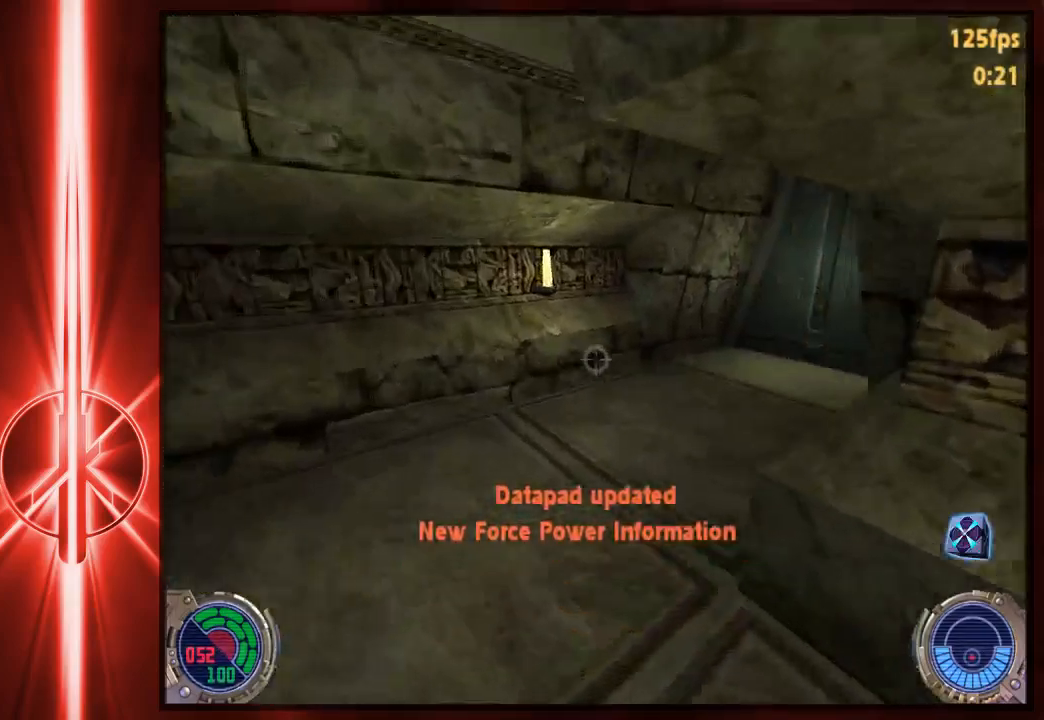
{"keys": ["d", "w"], "mouse": [], "events": [[67, "space", "up"]]}
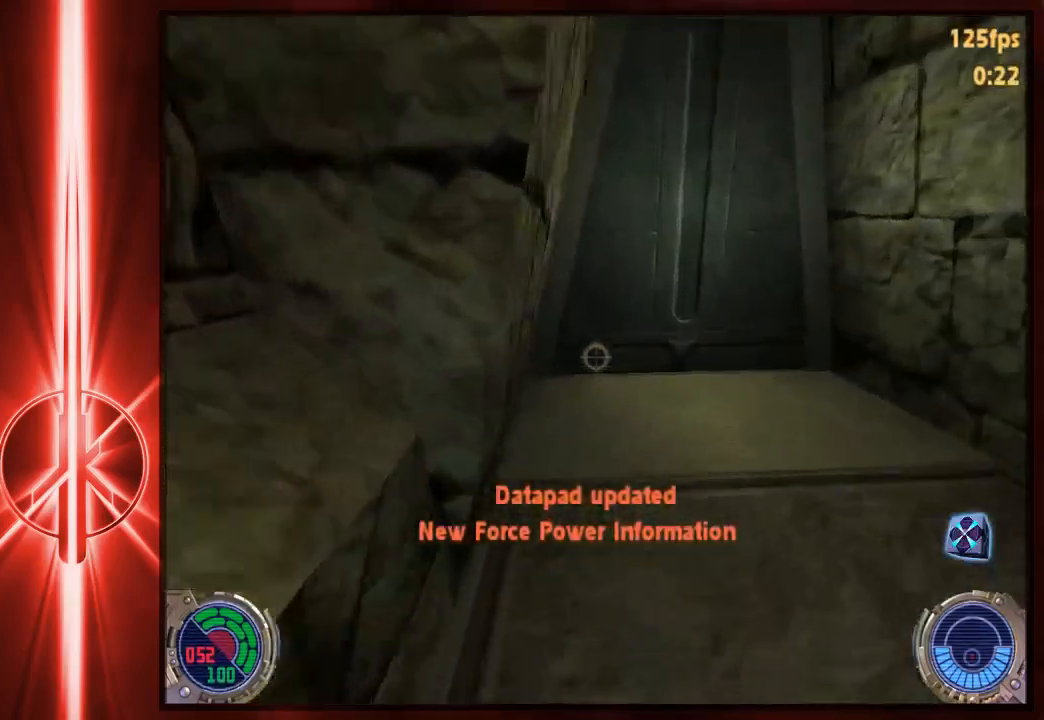
{"keys": ["space", "w"], "mouse": [], "events": [[183, "d", "up"], [250, "a", "down"], [283, "a", "up"], [483, "space", "down"]]}
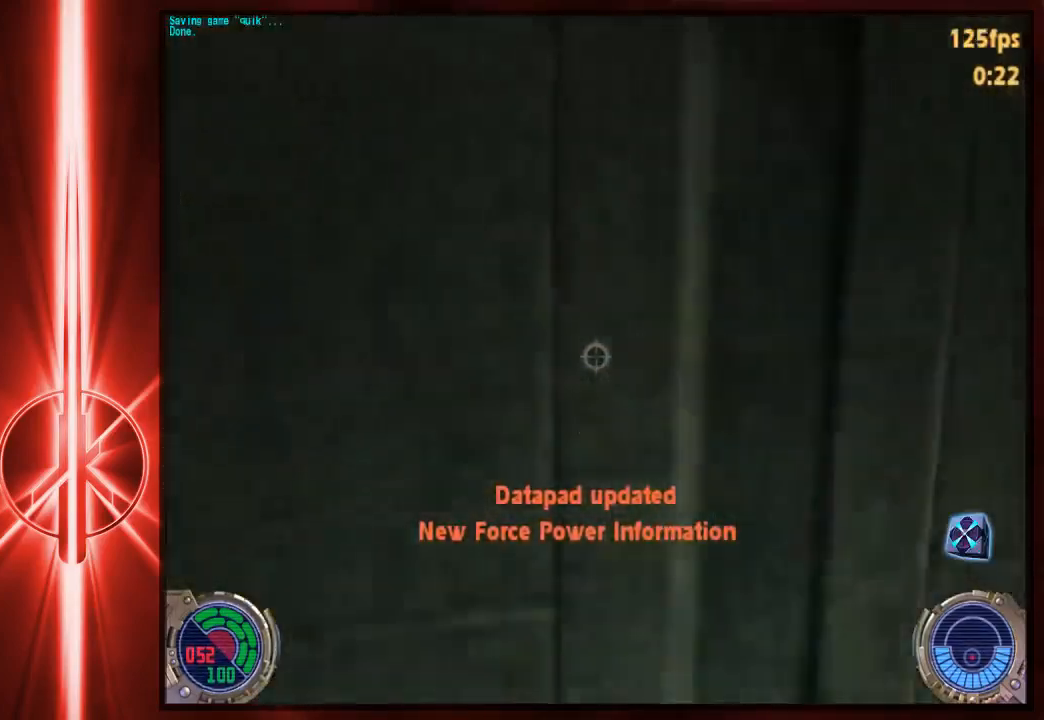
{"keys": ["c", "w"], "mouse": [], "events": [[183, "c", "down"], [217, "space", "up"]]}
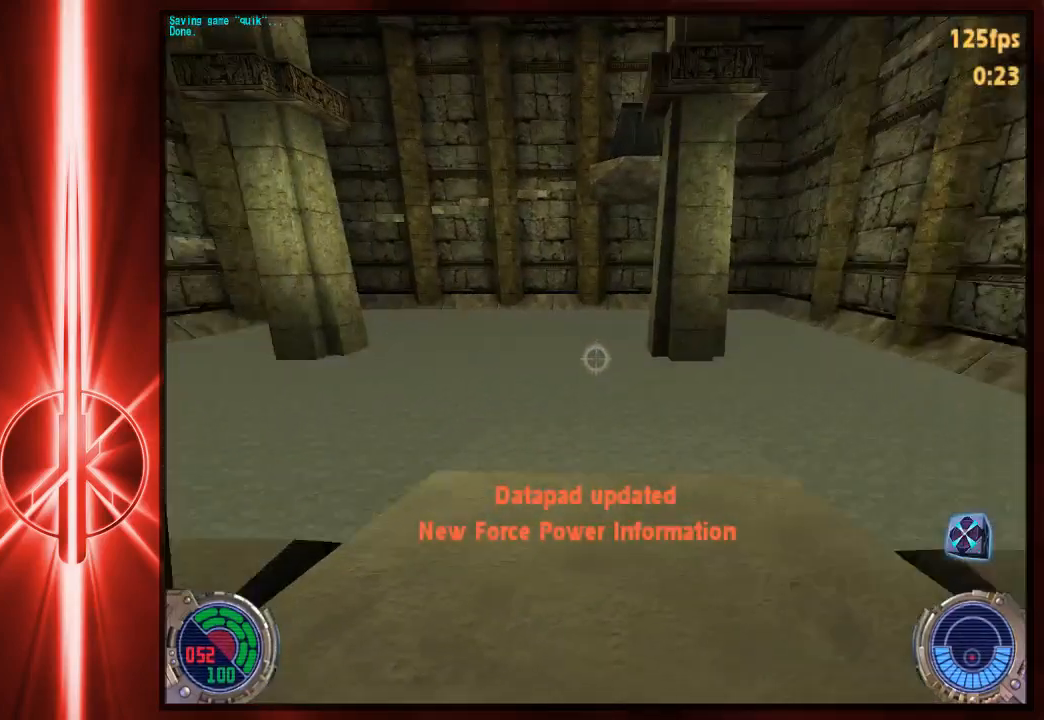
{"keys": ["a", "w"], "mouse": [], "events": [[17, "c", "up"], [150, "a", "down"]]}
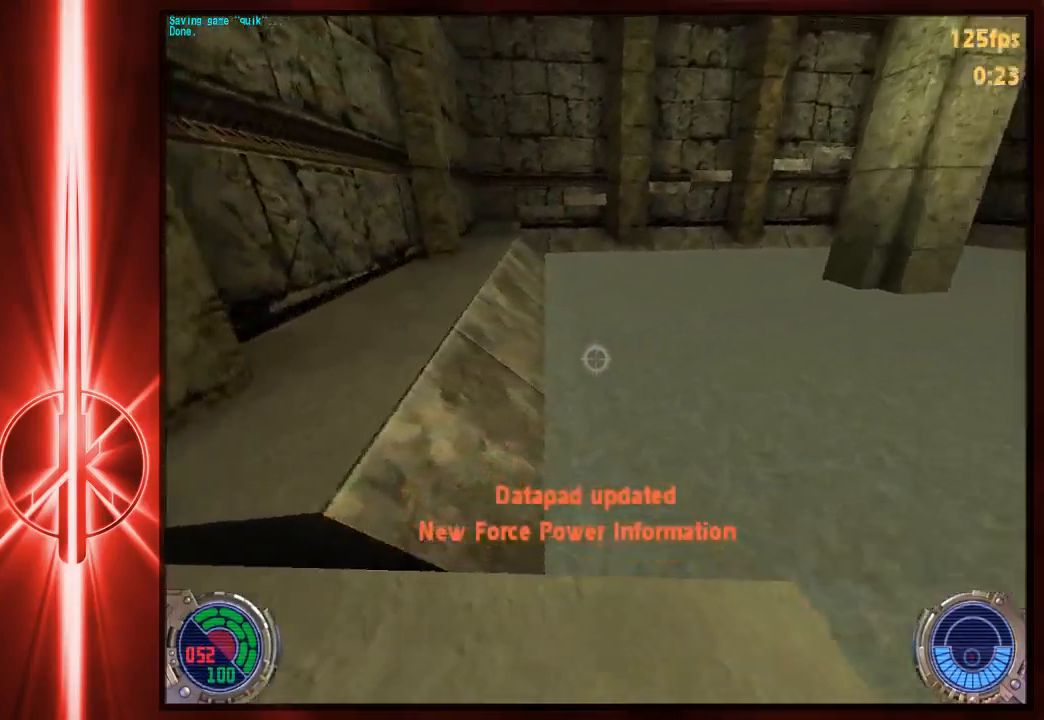
{"keys": ["a", "space", "w"], "mouse": [], "events": [[100, "space", "down"], [300, "space", "up"], [500, "space", "down"]]}
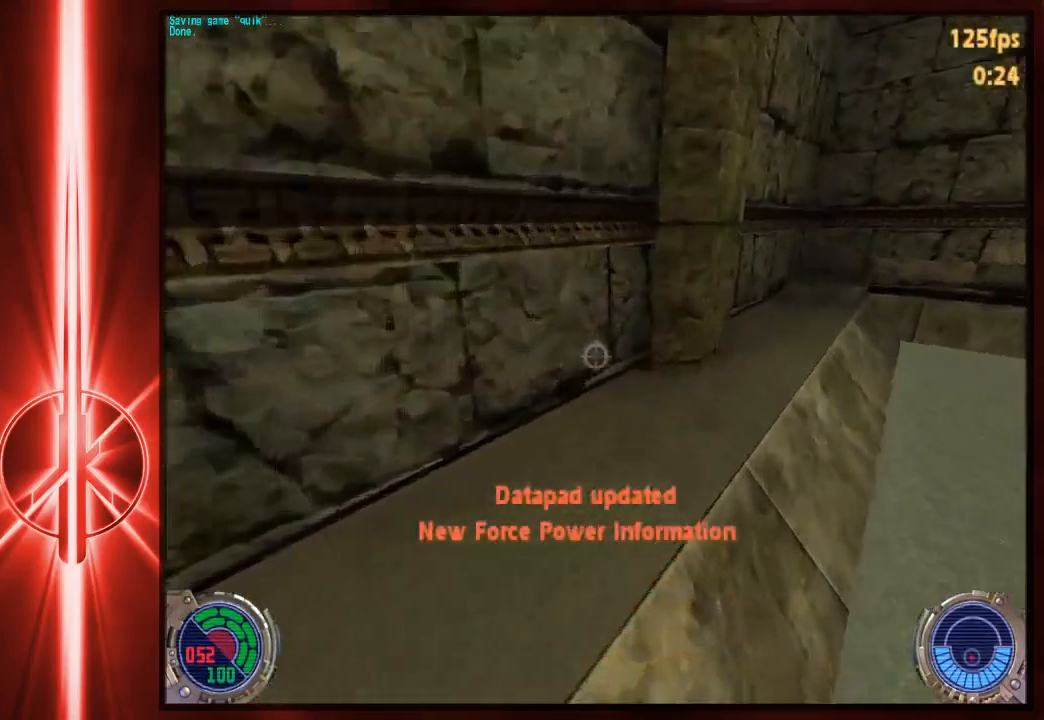
{"keys": ["a", "w"], "mouse": [], "events": [[33, "a", "up"], [33, "d", "down"], [300, "space", "up"], [367, "a", "down"], [367, "d", "up"]]}
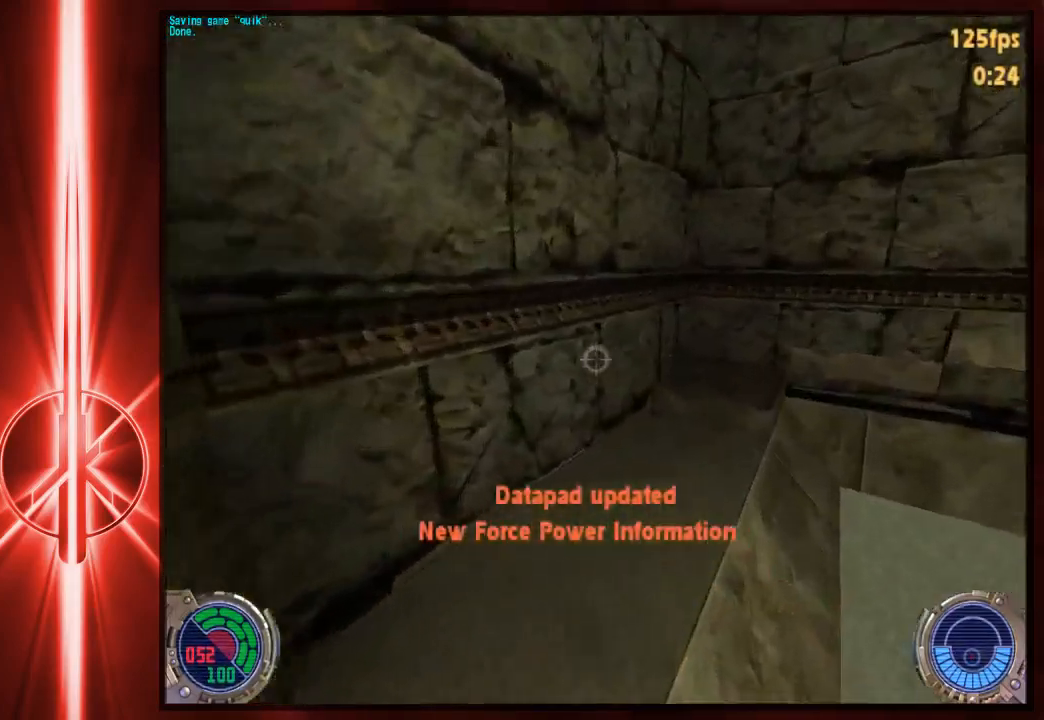
{"keys": ["w"], "mouse": [], "events": [[317, "a", "up"]]}
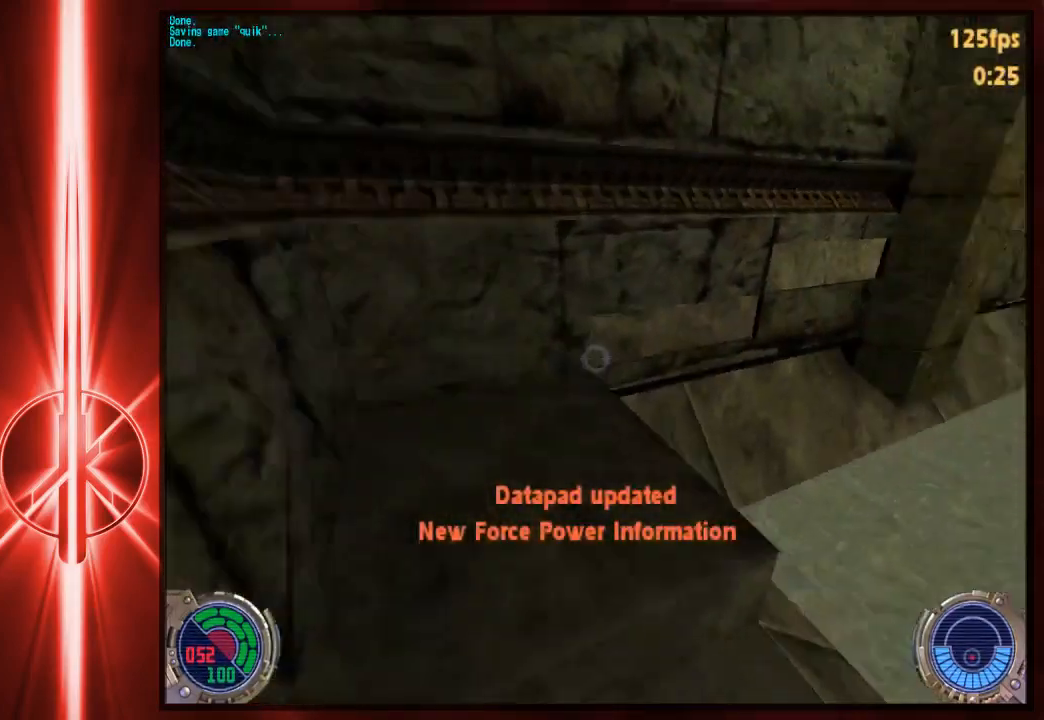
{"keys": [], "mouse": [], "events": [[83, "w", "up"]]}
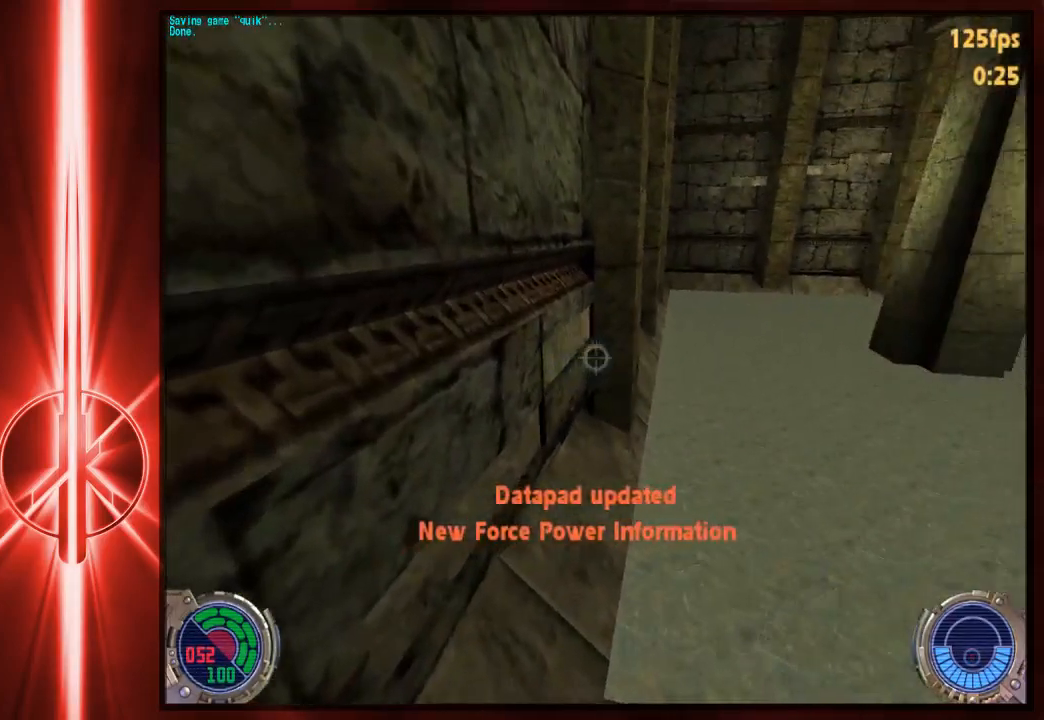
{"keys": [], "mouse": [], "events": [[83, "ctrl", "down"], [183, "ctrl", "up"]]}
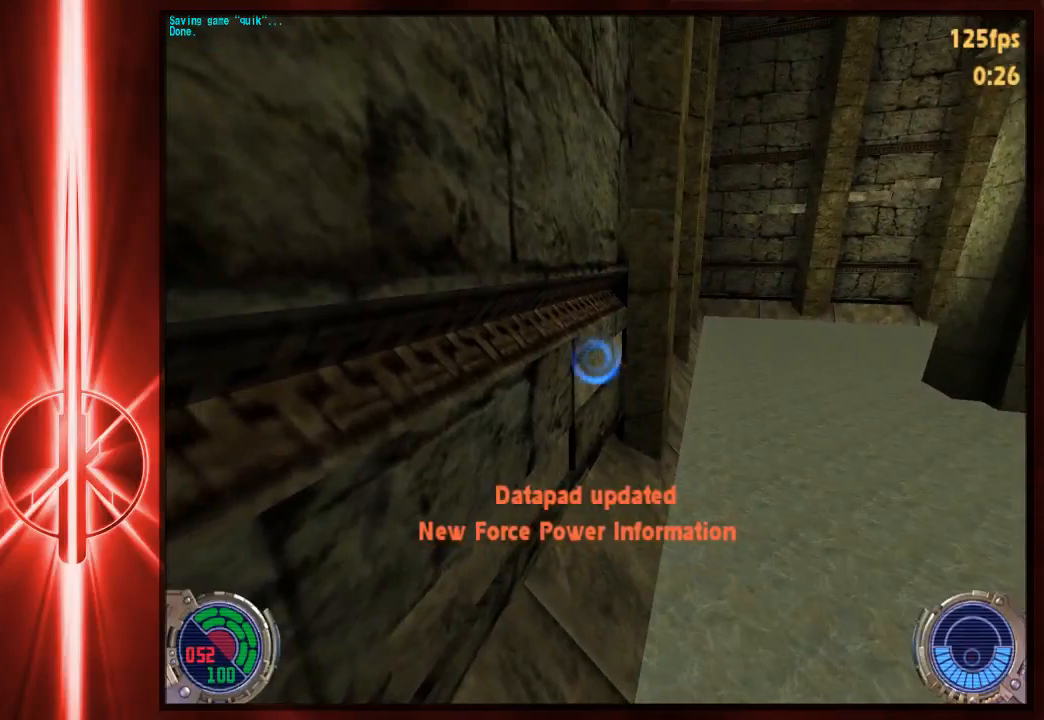
{"keys": [], "mouse": [], "events": [[50, "d", "down"], [83, "d", "up"], [83, "s", "down"], [150, "s", "up"]]}
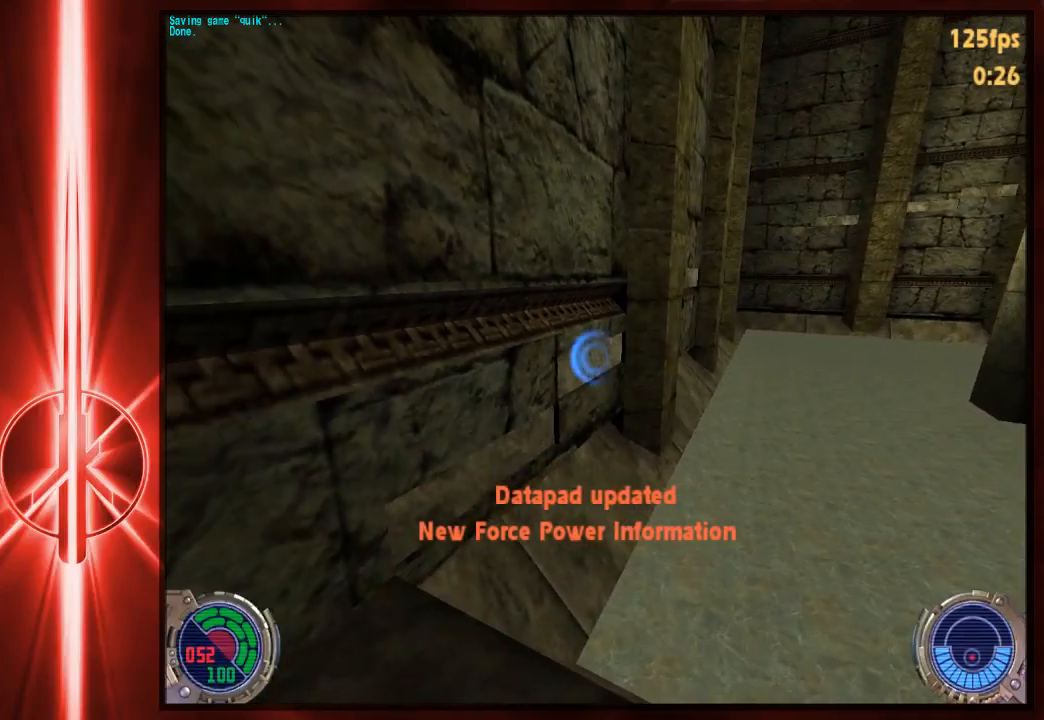
{"keys": ["ctrl"], "mouse": [], "events": [[33, "ctrl", "down"], [100, "ctrl", "up"], [200, "ctrl", "down"], [267, "ctrl", "up"], [333, "ctrl", "down"], [433, "ctrl", "up"], [500, "ctrl", "down"]]}
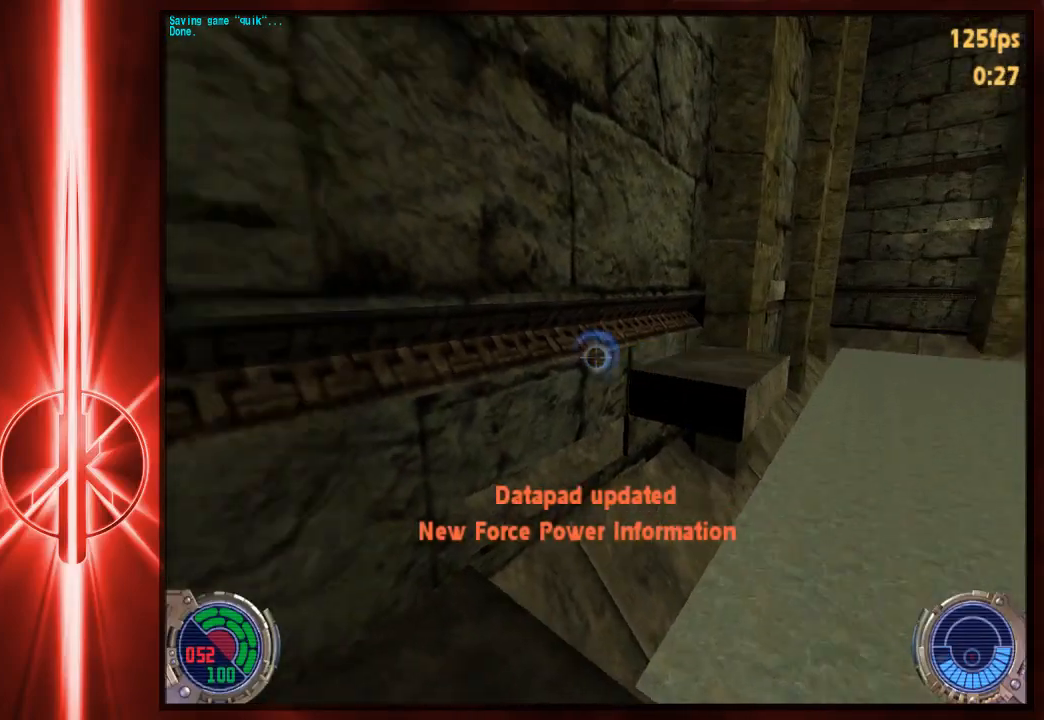
{"keys": ["w"], "mouse": [], "events": [[33, "ctrl", "up"], [67, "w", "down"], [133, "d", "down"], [200, "space", "down"], [300, "space", "up"], [467, "d", "up"]]}
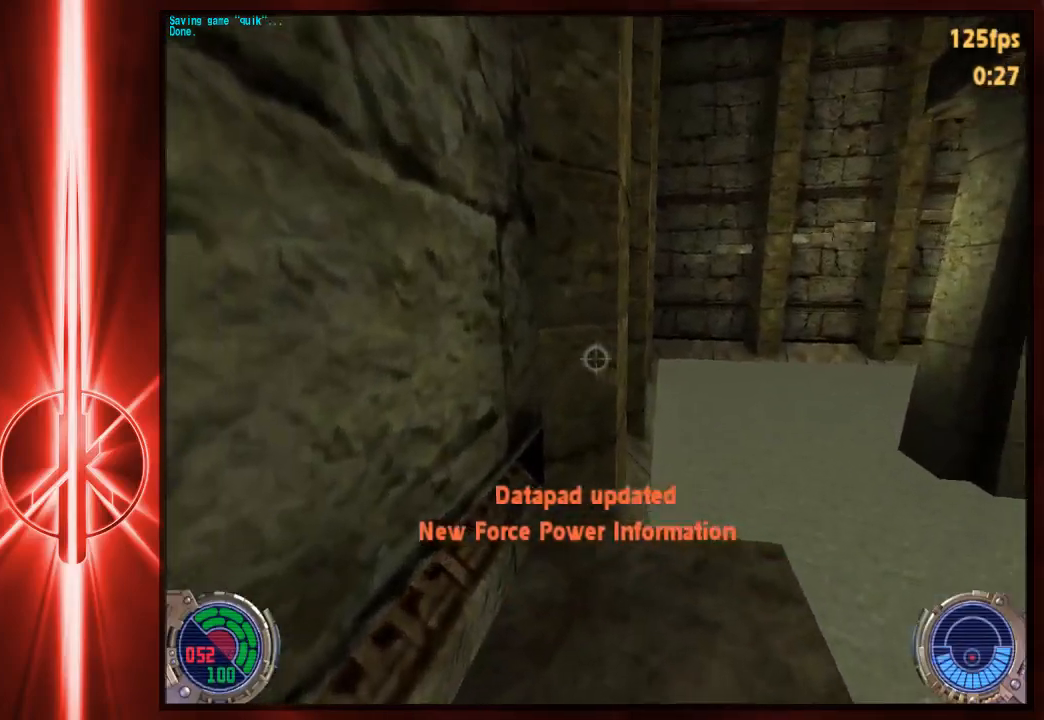
{"keys": [], "mouse": [], "events": [[67, "w", "up"], [167, "d", "down"], [200, "d", "up"]]}
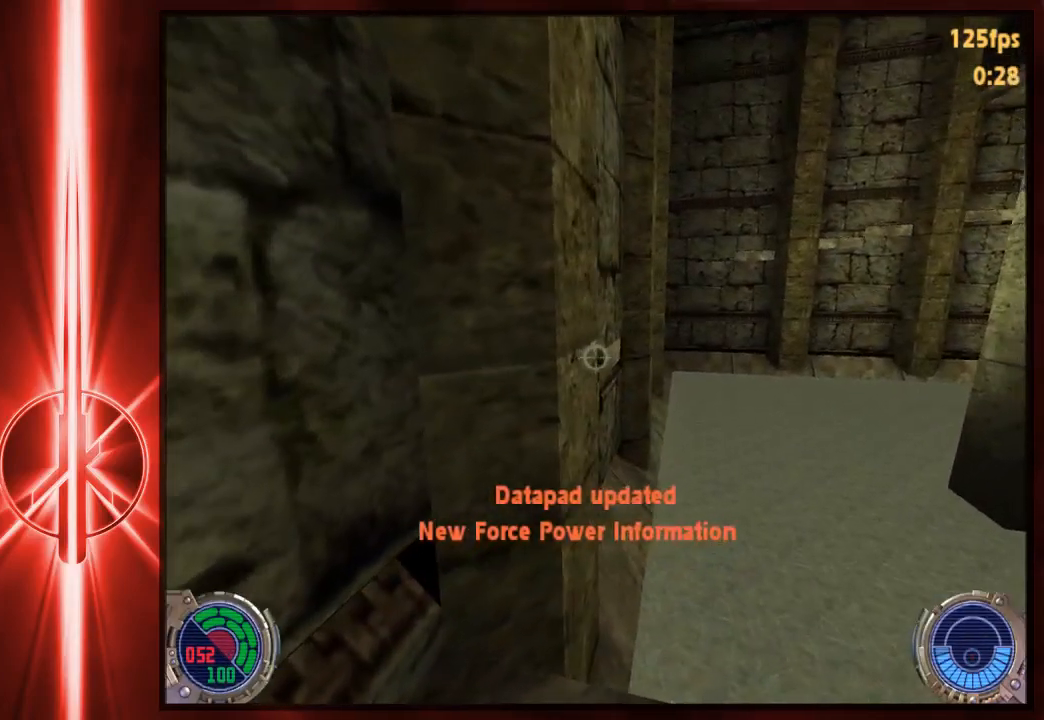
{"keys": ["w"], "mouse": [], "events": [[350, "ctrl", "down"], [450, "ctrl", "up"], [483, "w", "down"]]}
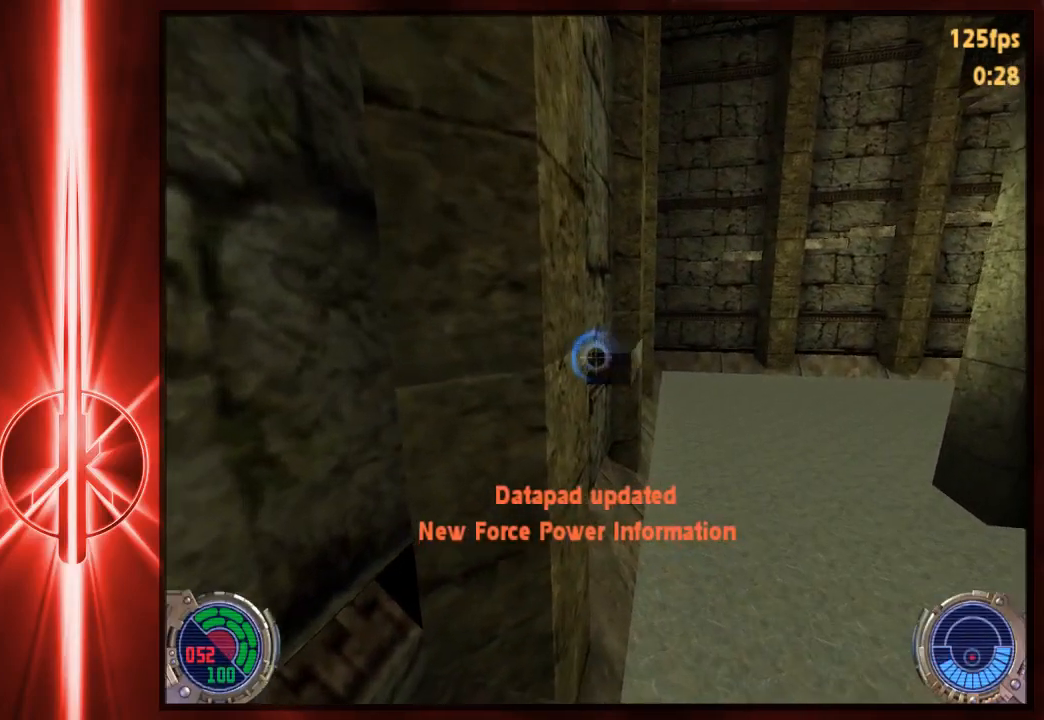
{"keys": ["a", "w"], "mouse": [], "events": [[50, "d", "down"], [117, "space", "down"], [217, "a", "down"], [217, "d", "up"], [250, "space", "up"]]}
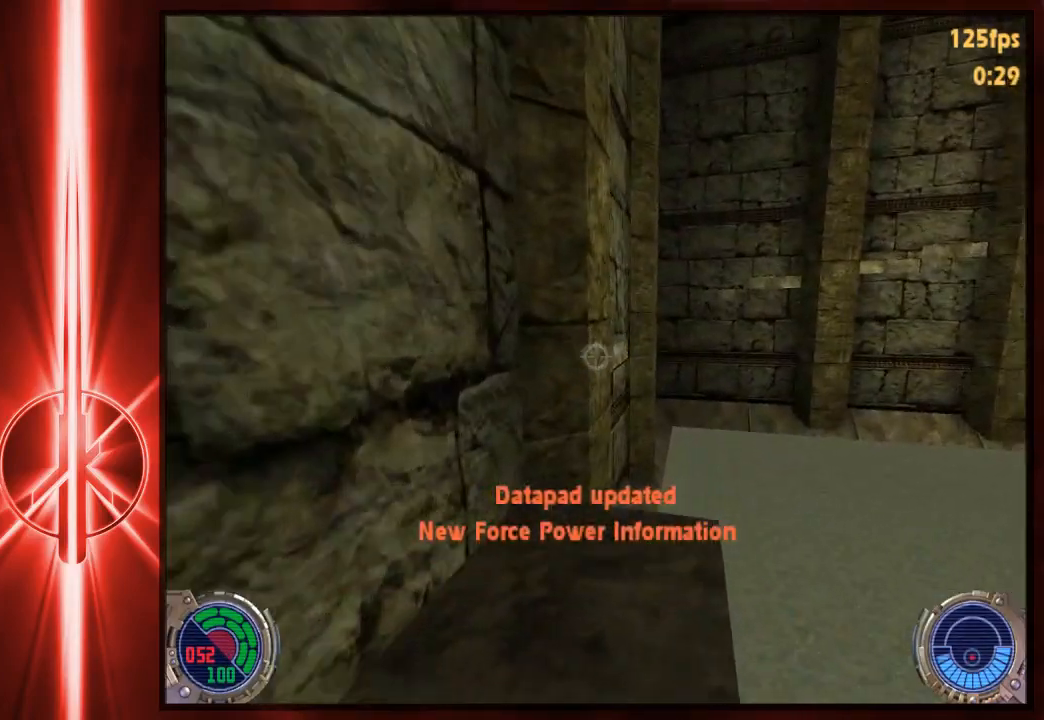
{"keys": [], "mouse": [], "events": [[17, "a", "up"], [17, "w", "up"]]}
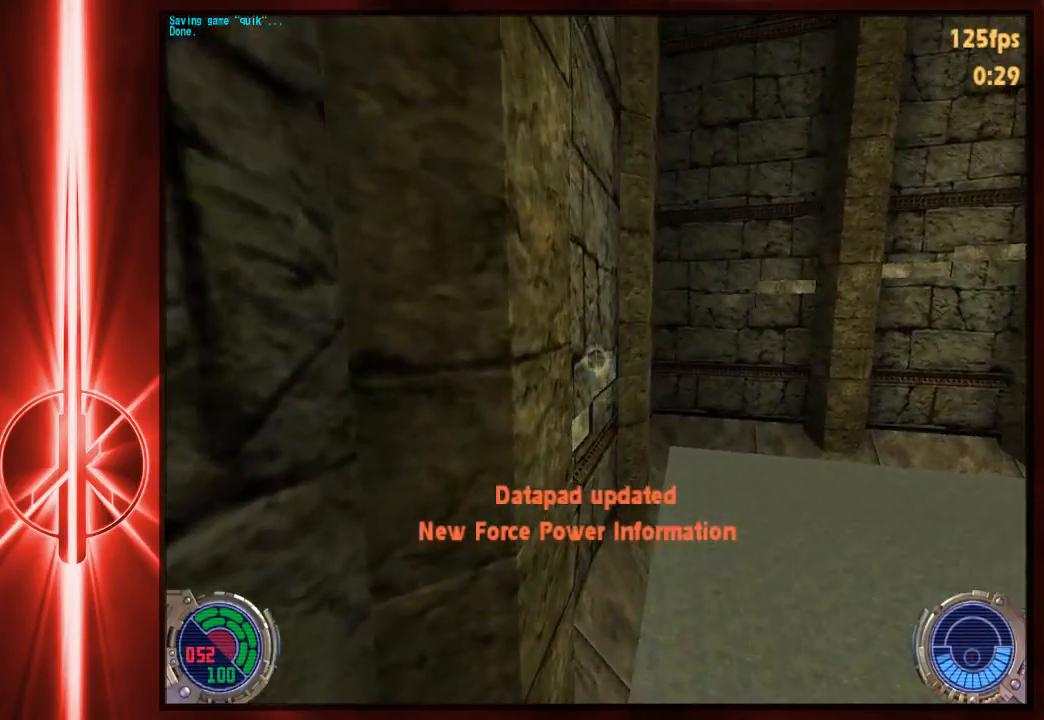
{"keys": ["s"], "mouse": [], "events": [[17, "ctrl", "down"], [117, "ctrl", "up"], [150, "w", "down"], [267, "d", "down"], [333, "d", "up"], [333, "w", "up"], [467, "s", "down"]]}
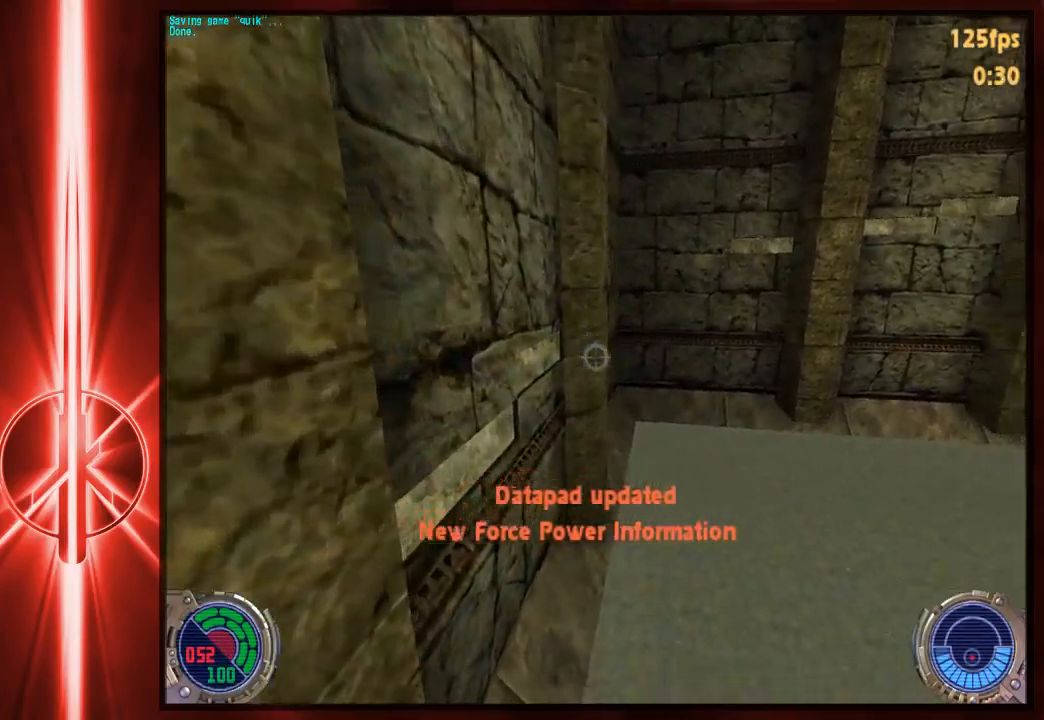
{"keys": [], "mouse": [], "events": [[133, "s", "up"]]}
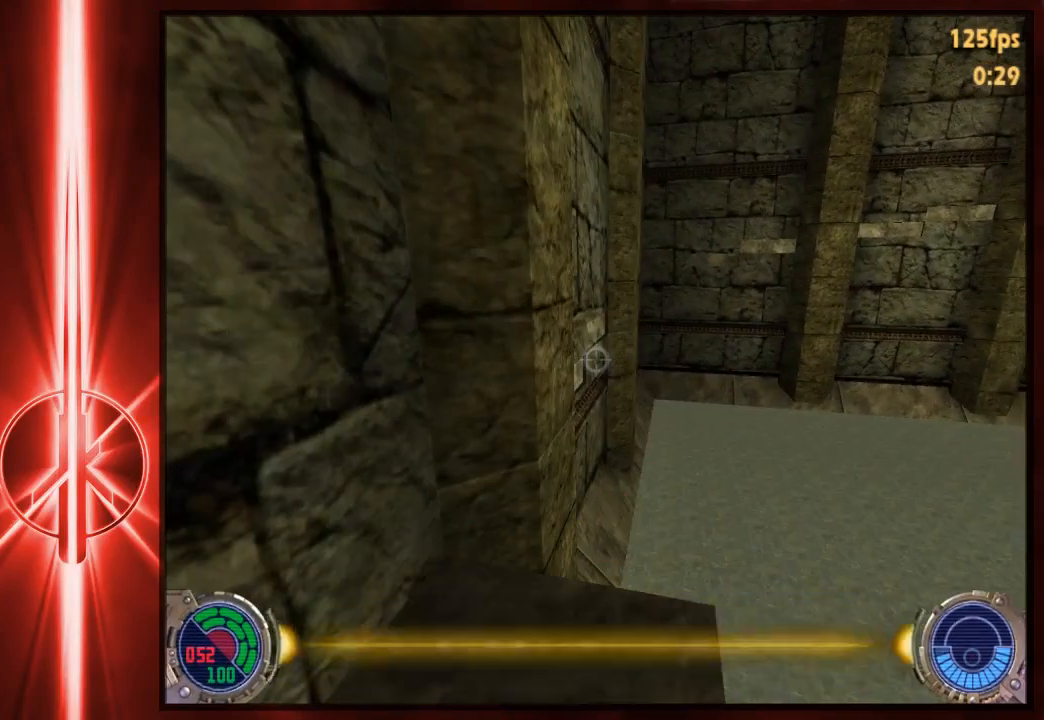
{"keys": ["ctrl"], "mouse": [], "events": [[433, "ctrl", "down"]]}
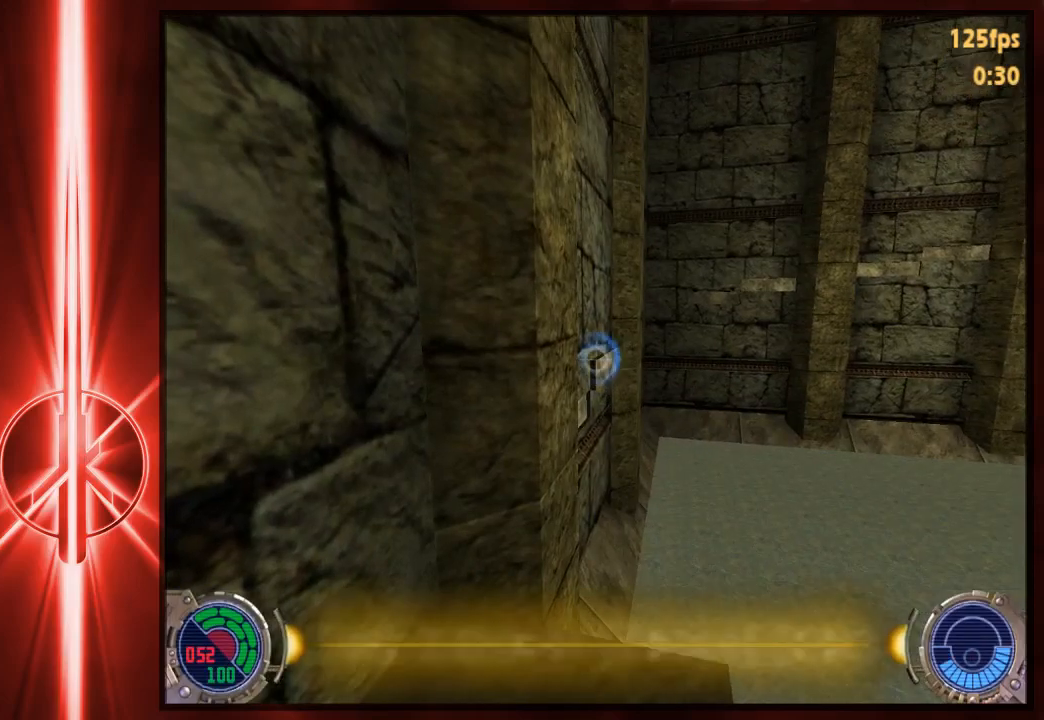
{"keys": ["a", "w"], "mouse": [], "events": [[33, "ctrl", "up"], [133, "w", "down"], [233, "d", "down"], [350, "space", "down"], [450, "a", "down"], [450, "d", "up"], [483, "space", "up"]]}